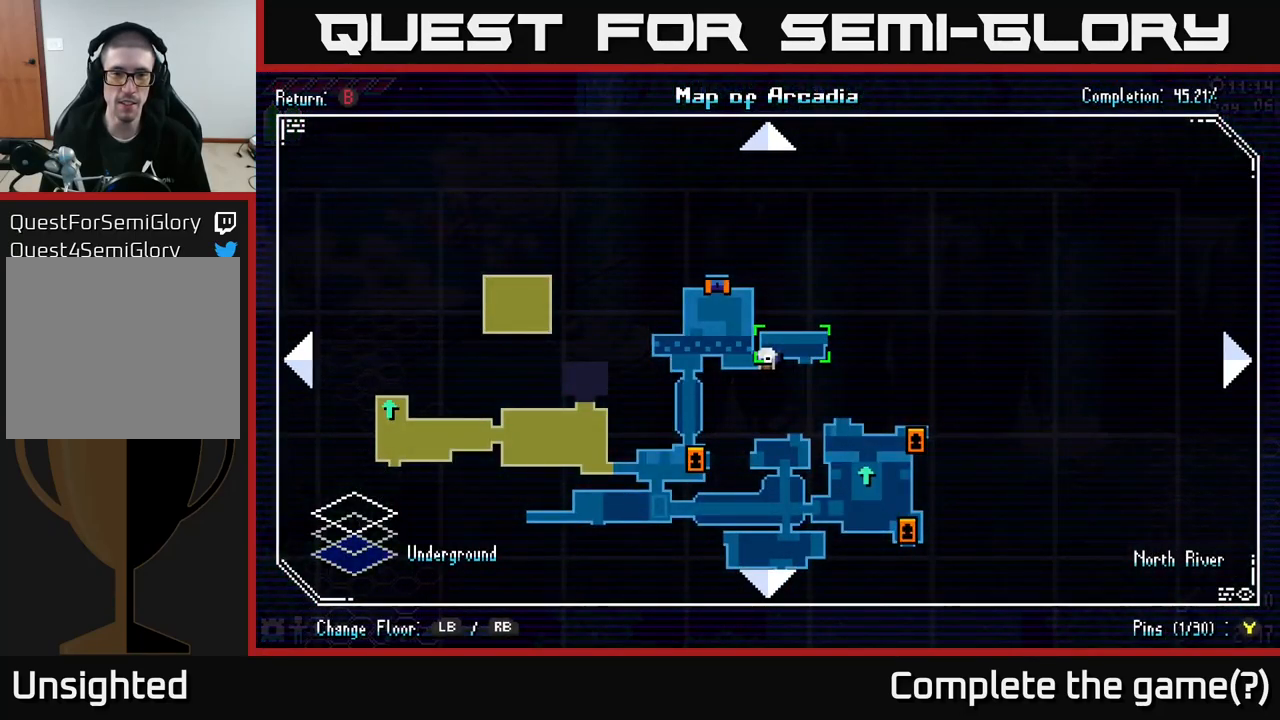
Gameplay with a controller (Xbox layout); each line is a JSON object with the inputs held at the frame after it. "events" lists button and stick changes between this image and that frame as [ms after this image, input, new state], when the widget could be followed in between.
{"buttons": ["X"], "left_stick": "up-left", "right_stick": "center", "events": [[167, "SELECT", "down"], [267, "SELECT", "up"], [383, "X", "down"], [400, "left_stick", "up-left"]]}
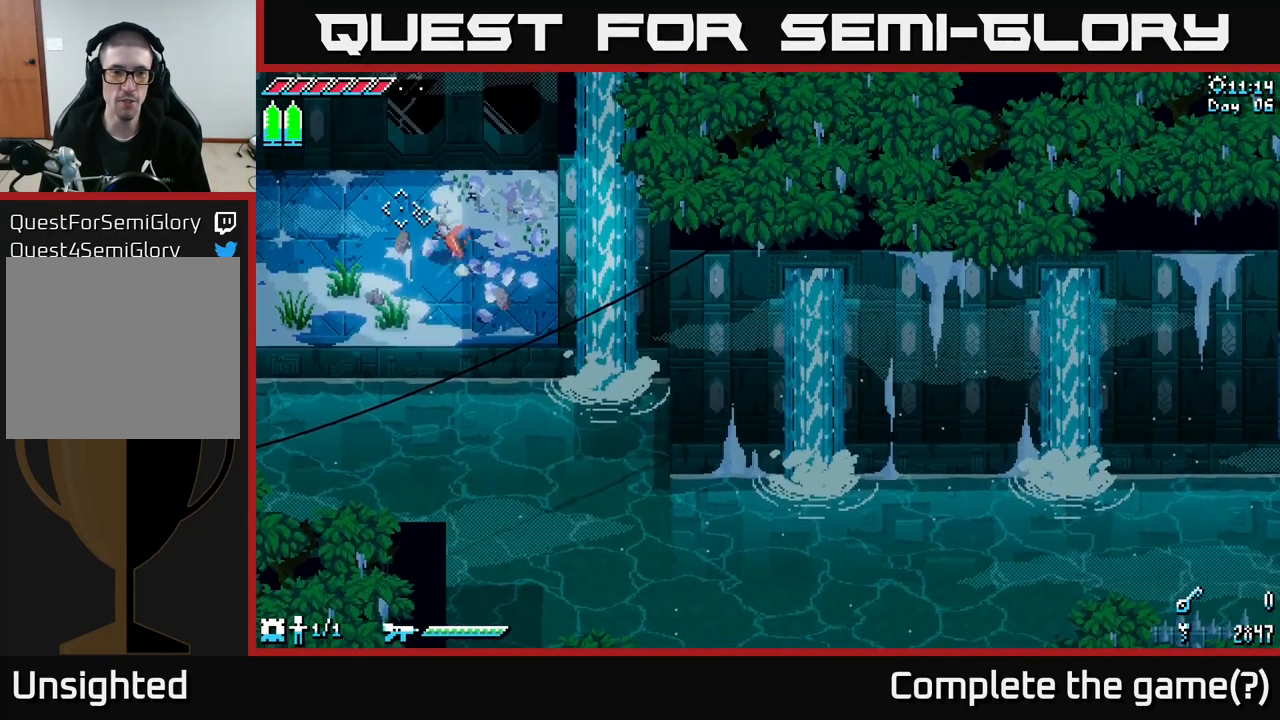
{"buttons": ["X"], "left_stick": "left", "right_stick": "center", "events": [[150, "left_stick", "left"]]}
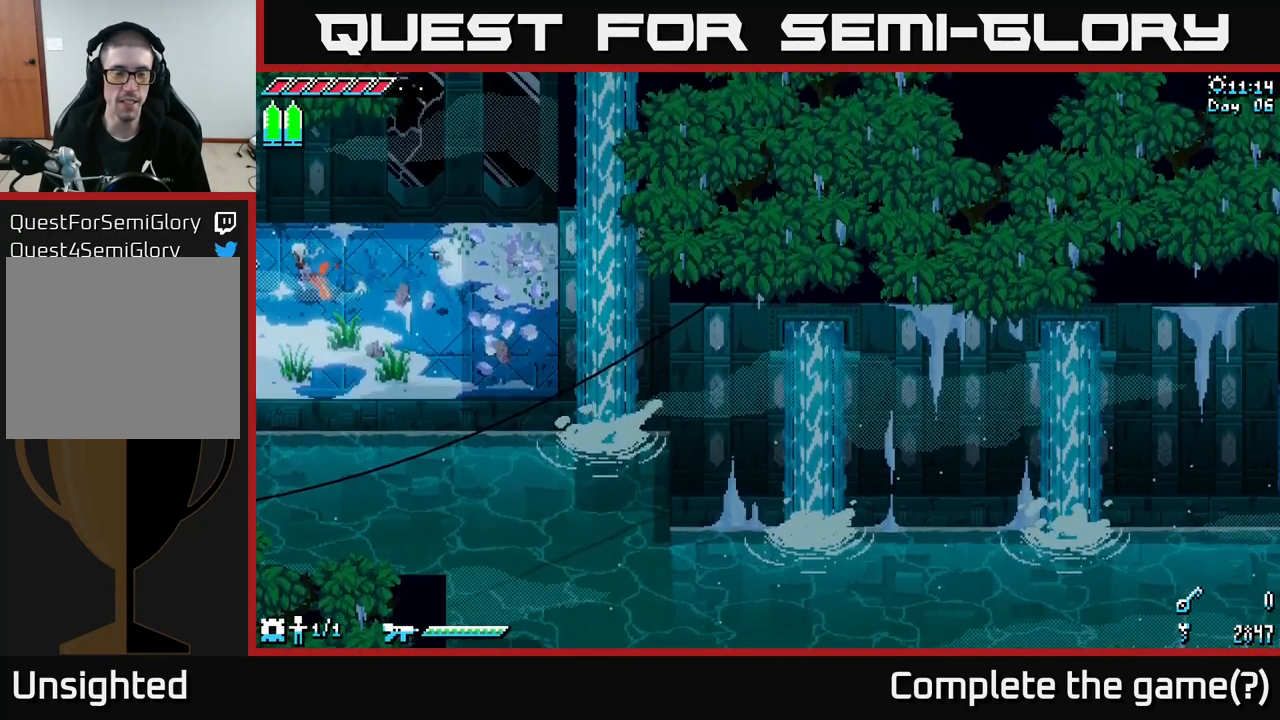
{"buttons": [], "left_stick": "left", "right_stick": "center", "events": [[334, "X", "up"]]}
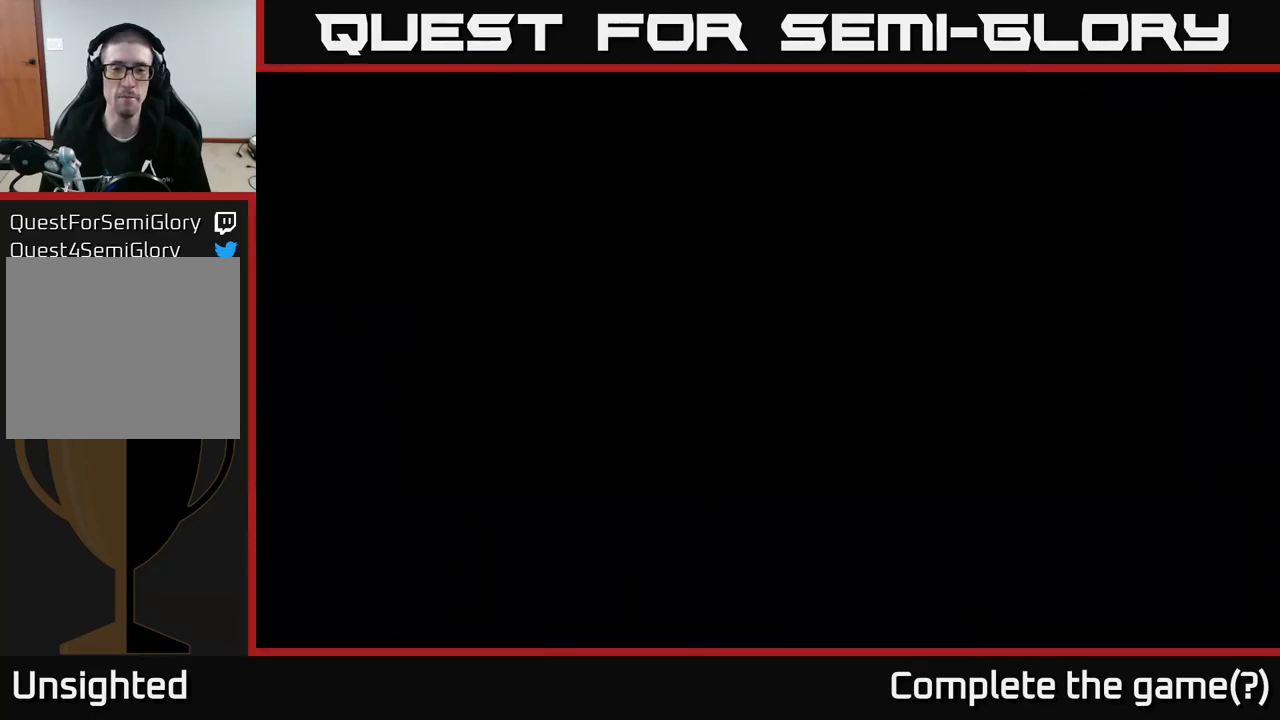
{"buttons": [], "left_stick": "center", "right_stick": "center", "events": [[17, "left_stick", "up-right"], [184, "left_stick", "left"], [417, "left_stick", "center"]]}
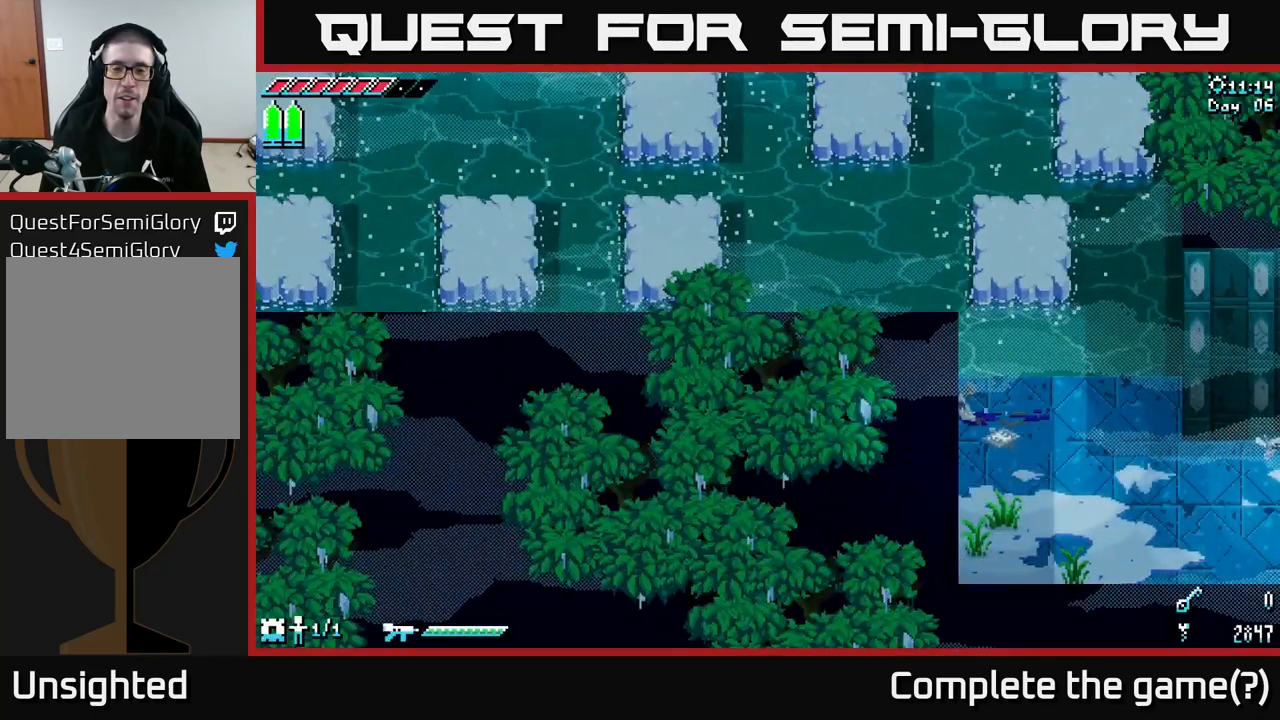
{"buttons": ["X"], "left_stick": "left", "right_stick": "center", "events": [[84, "left_stick", "left"], [234, "X", "down"]]}
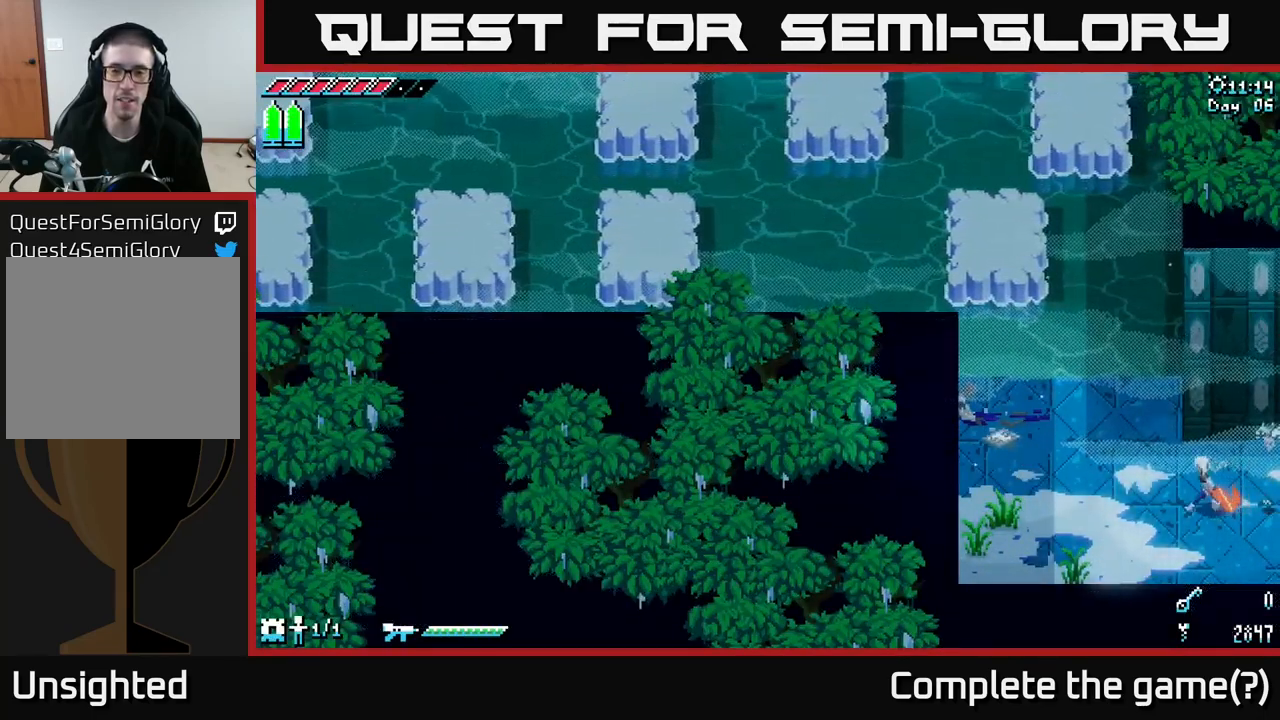
{"buttons": ["X"], "left_stick": "left", "right_stick": "center", "events": []}
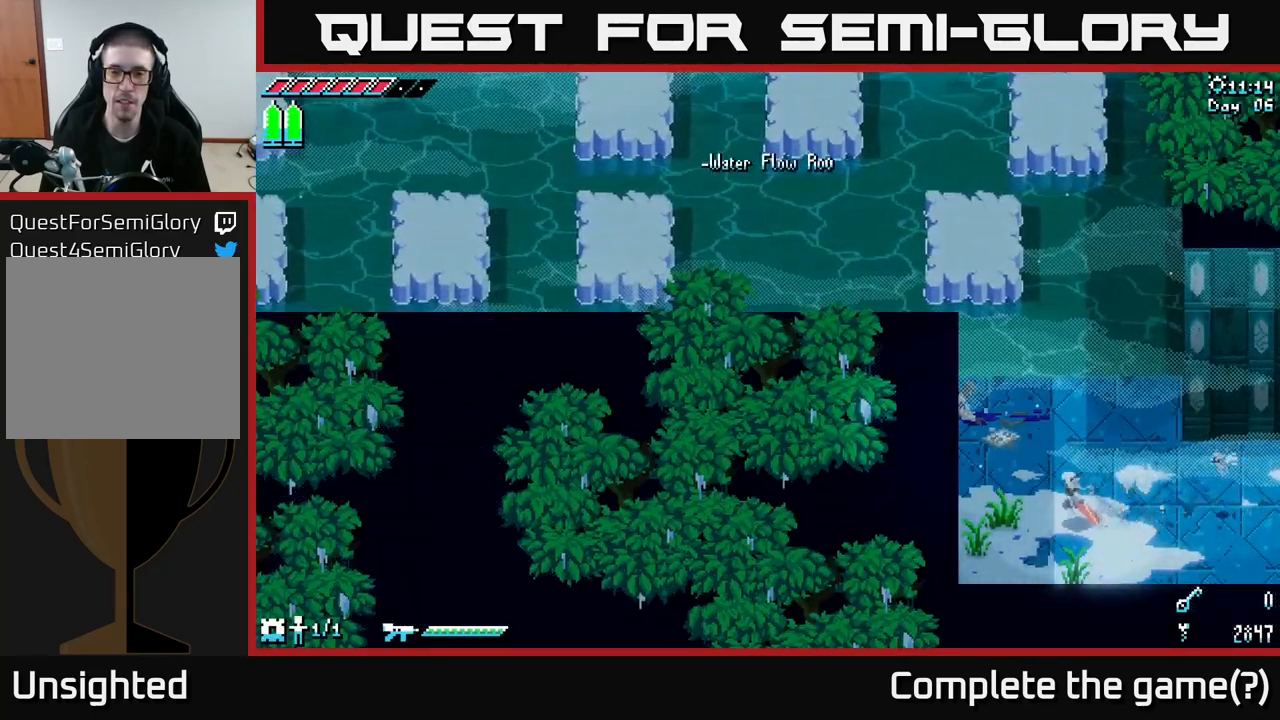
{"buttons": ["X"], "left_stick": "up", "right_stick": "center", "events": [[67, "left_stick", "up-left"], [334, "left_stick", "up"]]}
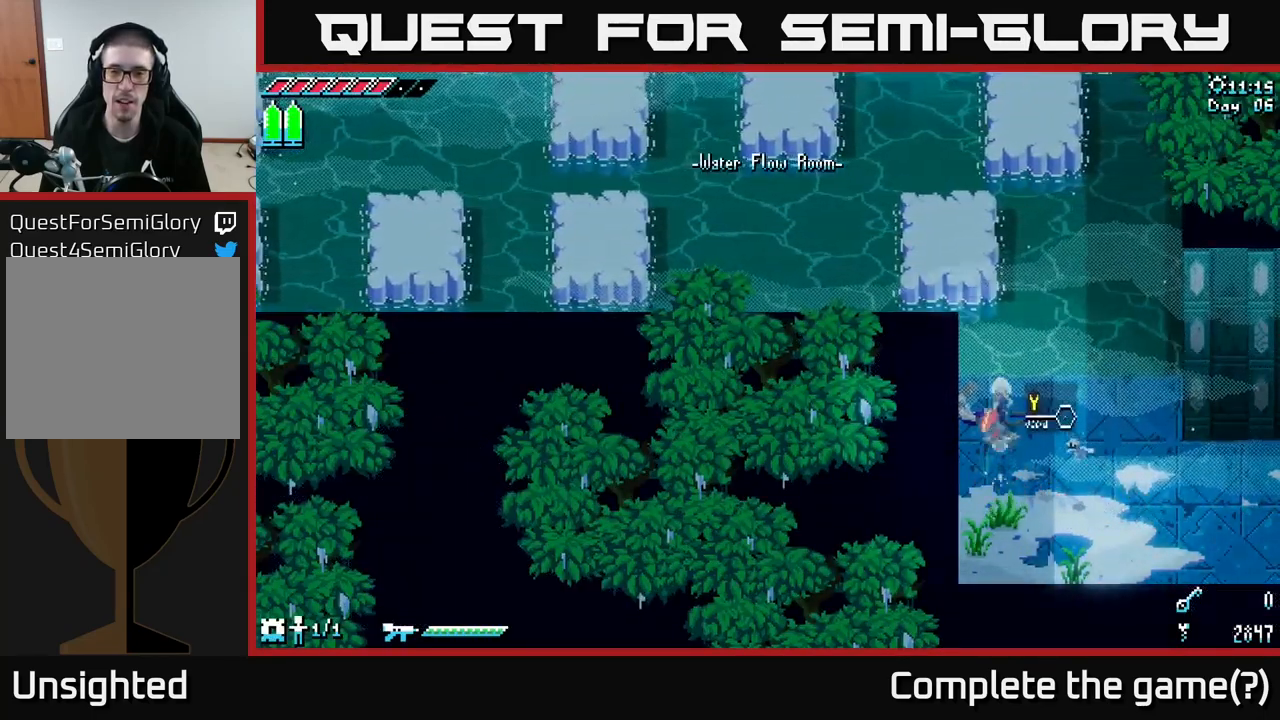
{"buttons": ["X", "R2"], "left_stick": "up", "right_stick": "center", "events": [[217, "A", "down"], [400, "A", "up"], [500, "R2", "down"]]}
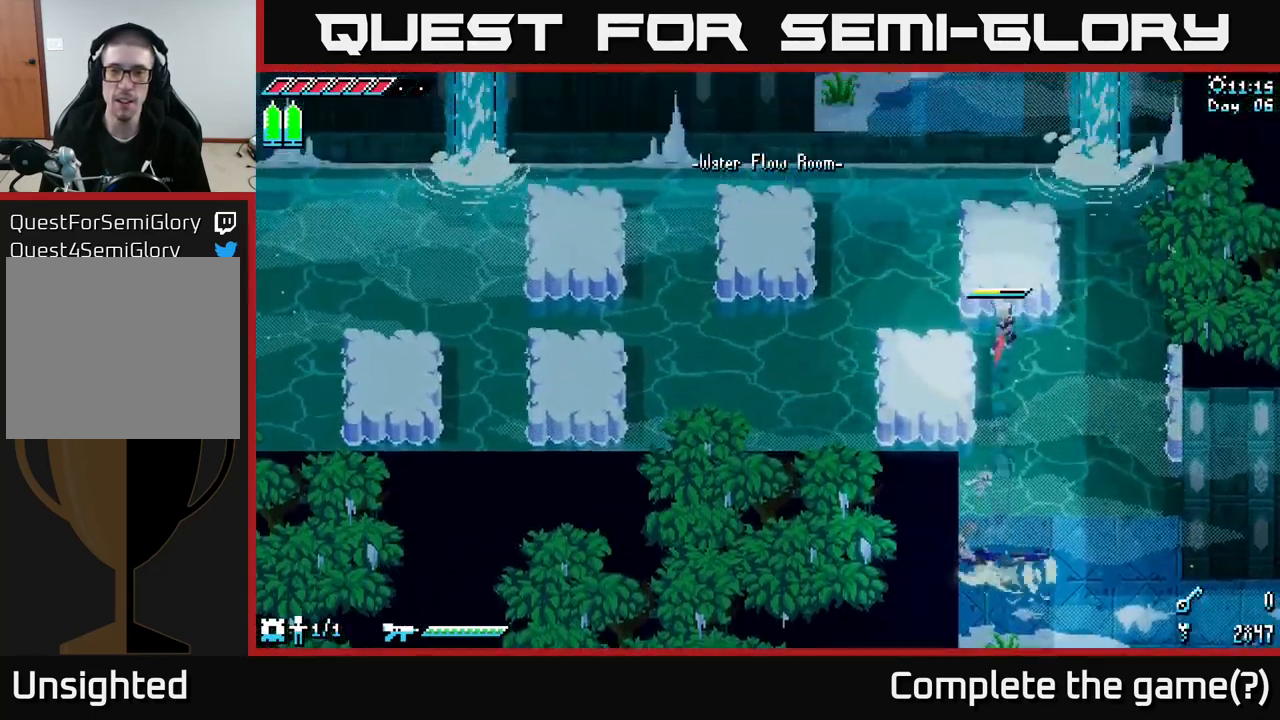
{"buttons": ["X"], "left_stick": "center", "right_stick": "center", "events": [[117, "R2", "up"], [300, "left_stick", "up-left"], [417, "left_stick", "center"]]}
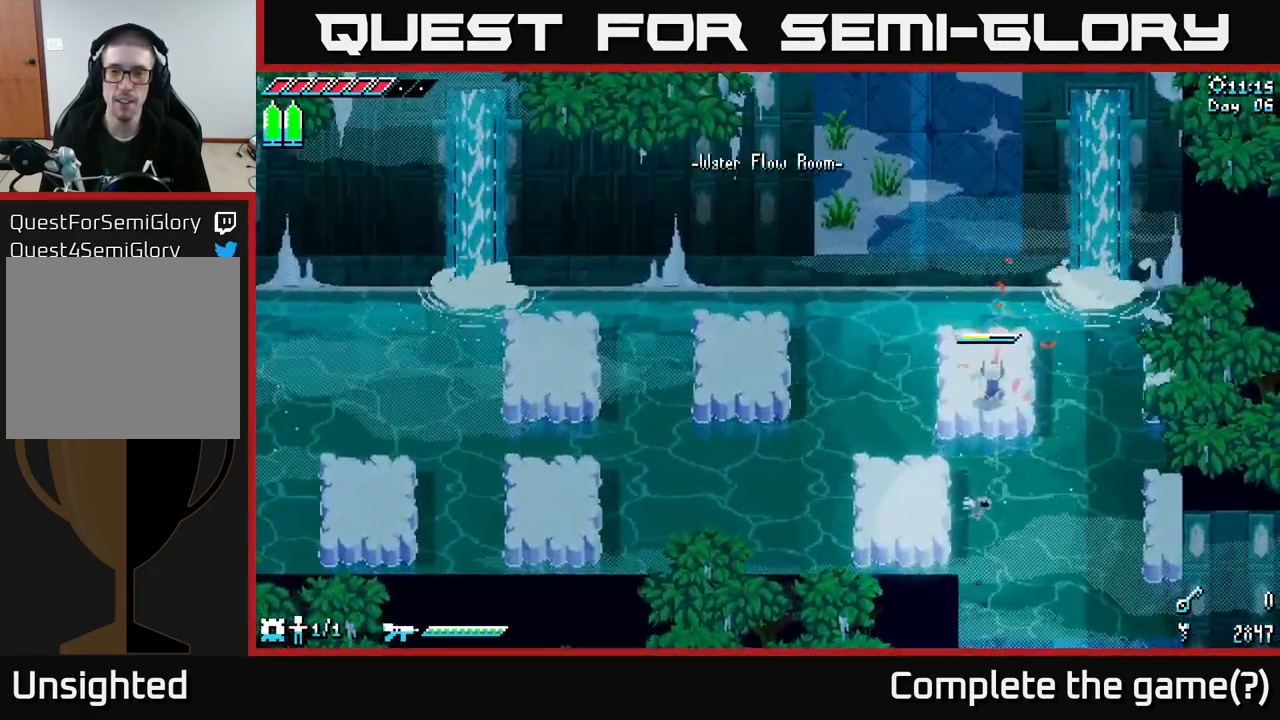
{"buttons": ["A", "X"], "left_stick": "up", "right_stick": "center", "events": [[134, "left_stick", "up"], [467, "A", "down"]]}
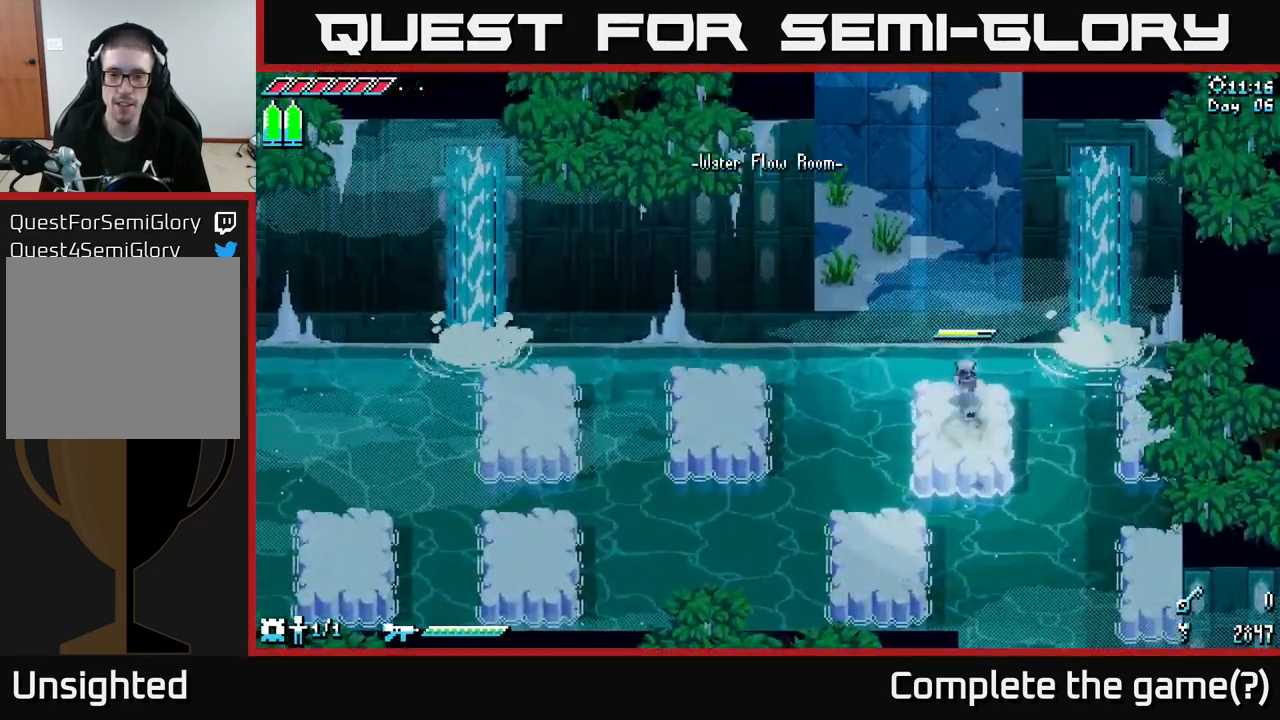
{"buttons": ["X"], "left_stick": "up-left", "right_stick": "center", "events": [[100, "A", "up"], [450, "left_stick", "up-left"]]}
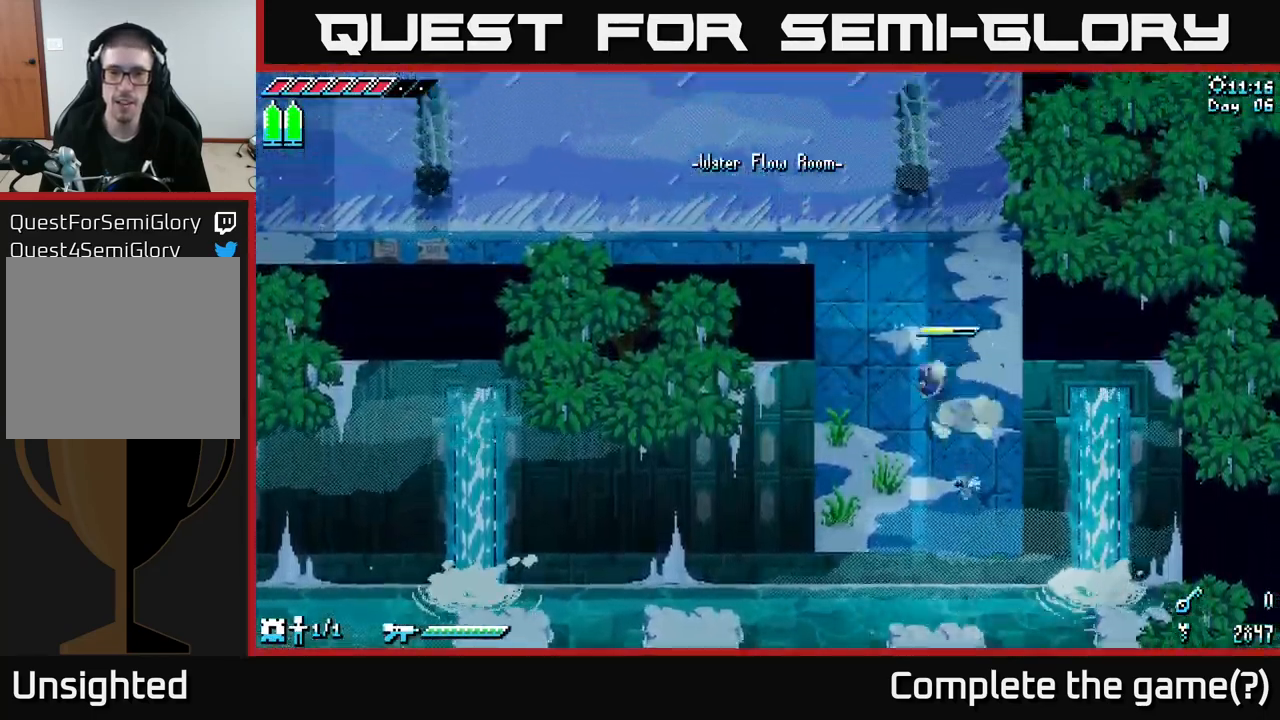
{"buttons": ["X"], "left_stick": "up", "right_stick": "center", "events": [[150, "left_stick", "up"]]}
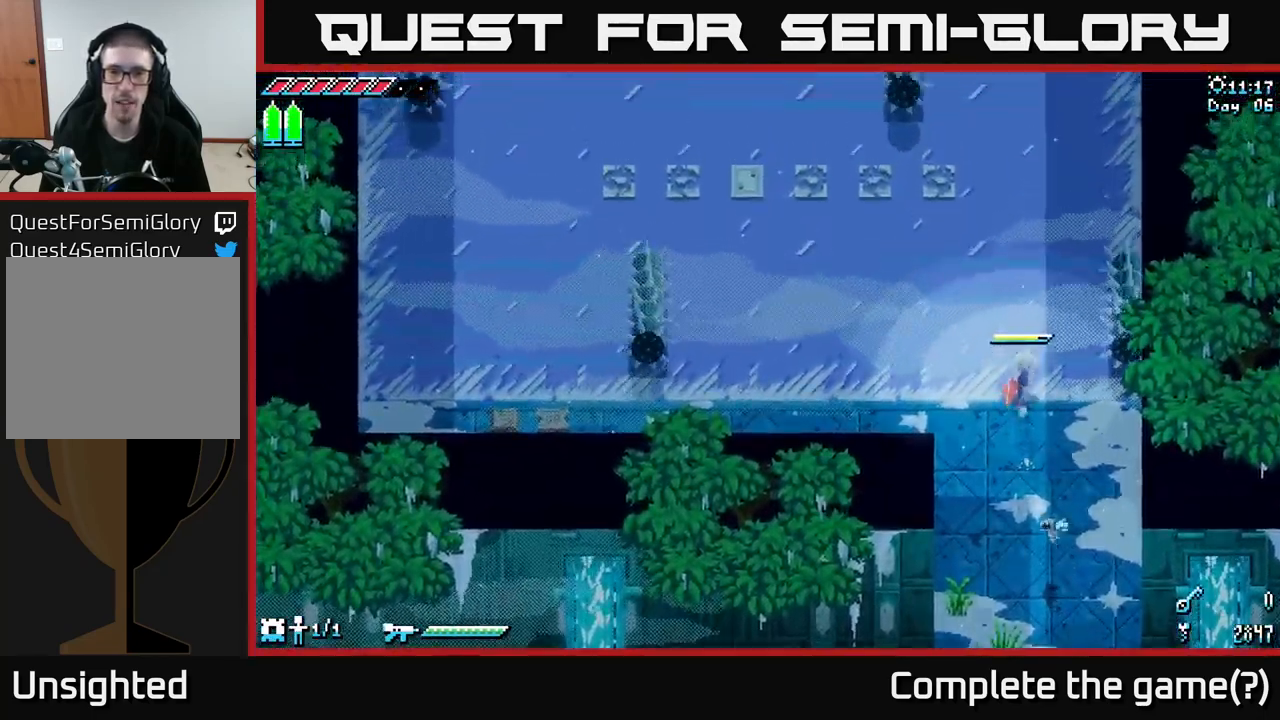
{"buttons": [], "left_stick": "left", "right_stick": "center", "events": [[316, "left_stick", "up-left"], [416, "X", "up"], [516, "left_stick", "left"]]}
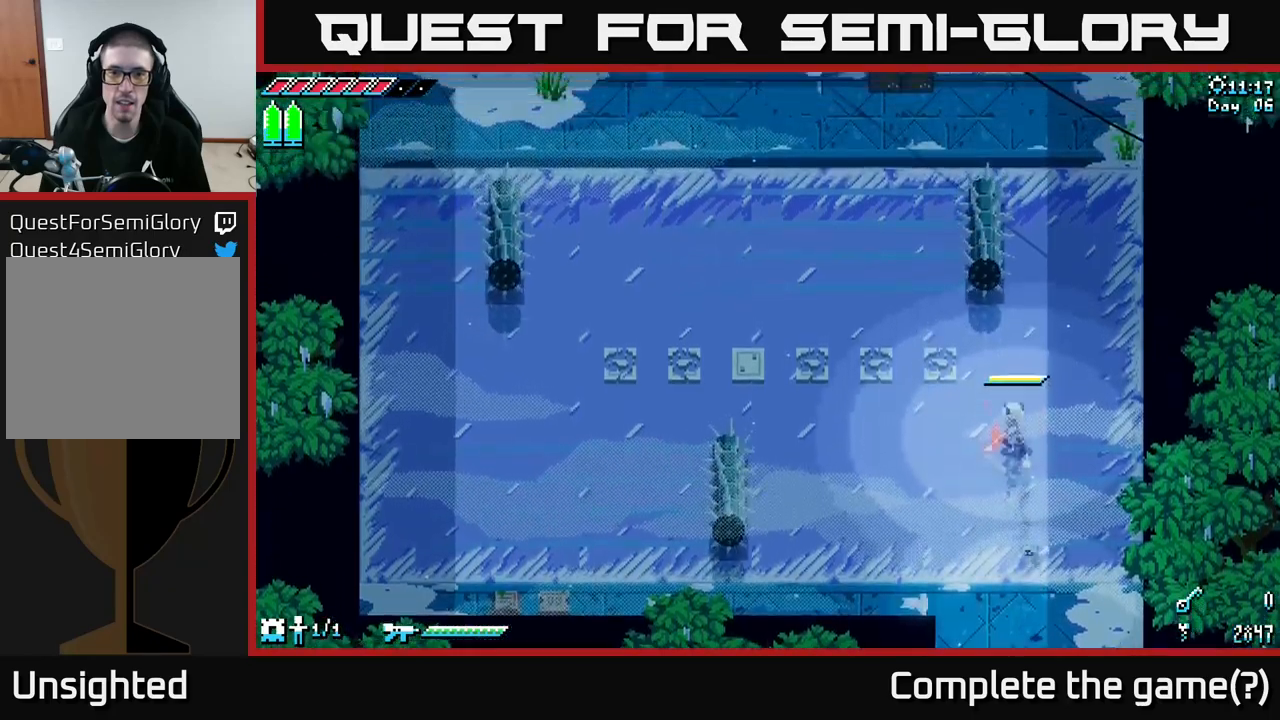
{"buttons": [], "left_stick": "center", "right_stick": "center", "events": [[100, "left_stick", "center"], [234, "left_stick", "down"], [300, "left_stick", "down-left"], [450, "left_stick", "center"]]}
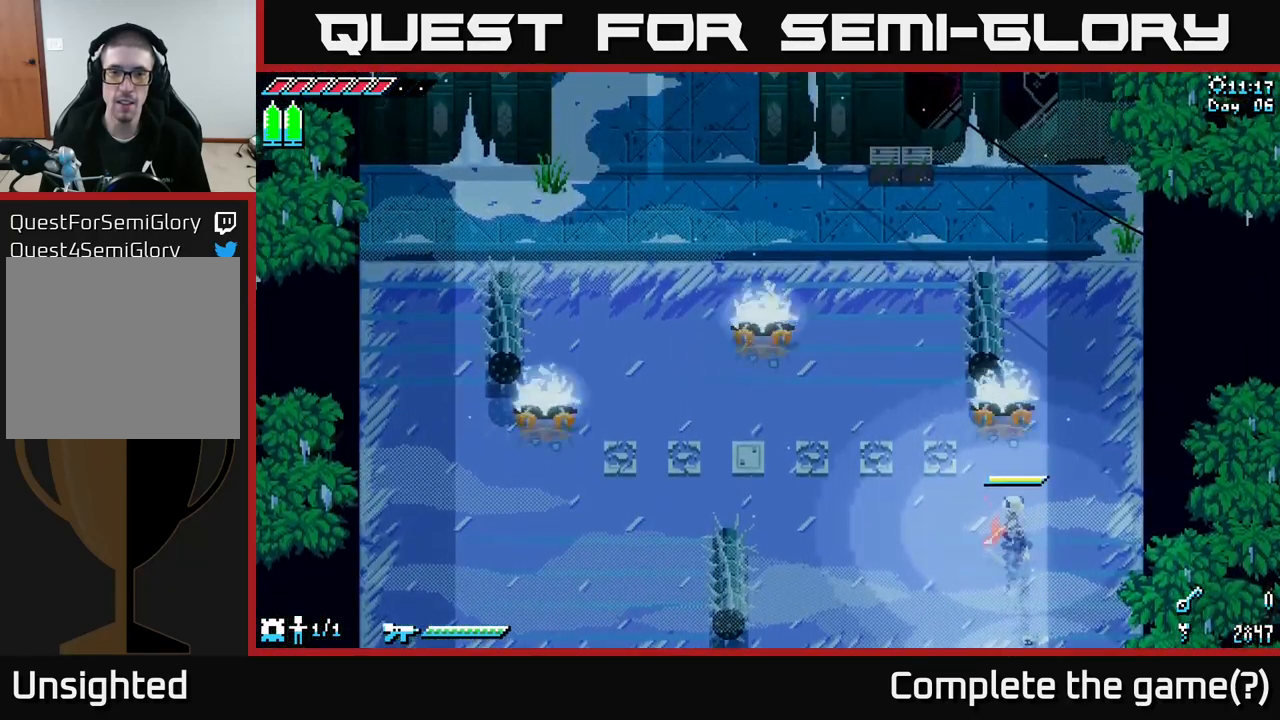
{"buttons": [], "left_stick": "center", "right_stick": "center", "events": [[217, "left_stick", "down-left"], [317, "left_stick", "left"], [467, "left_stick", "center"]]}
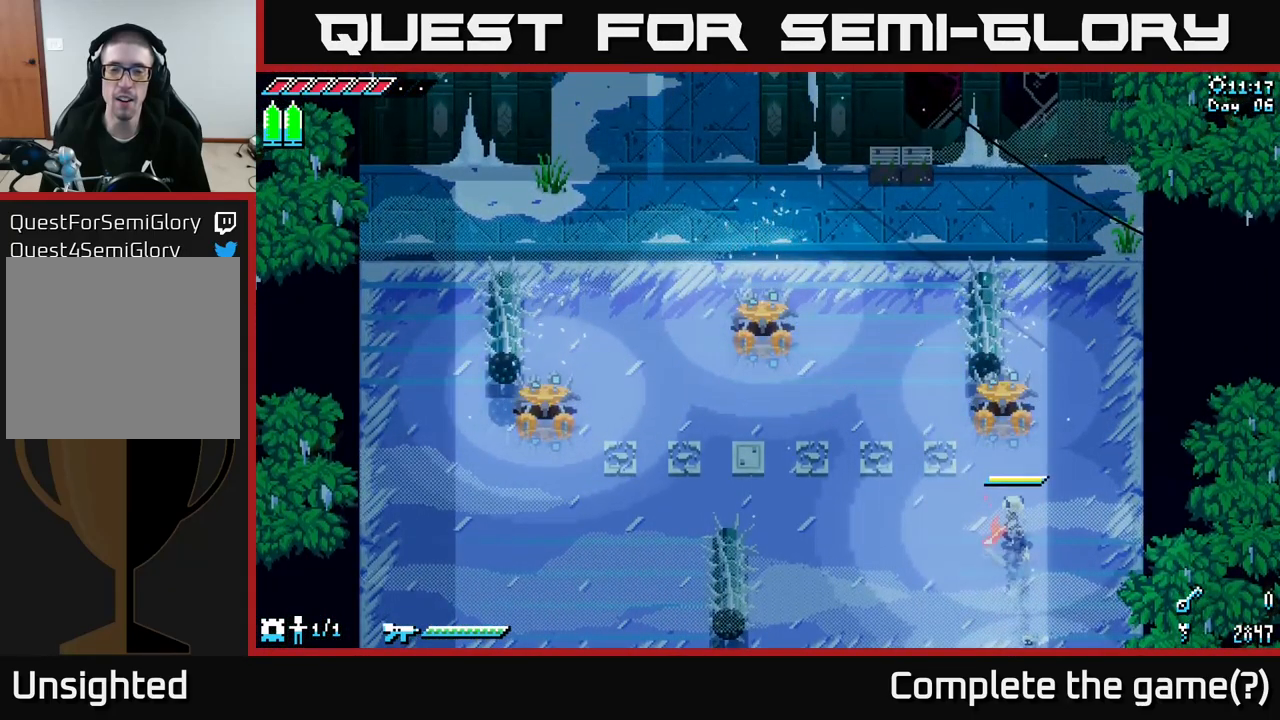
{"buttons": [], "left_stick": "center", "right_stick": "center", "events": [[200, "left_stick", "left"], [417, "left_stick", "up"], [484, "left_stick", "center"]]}
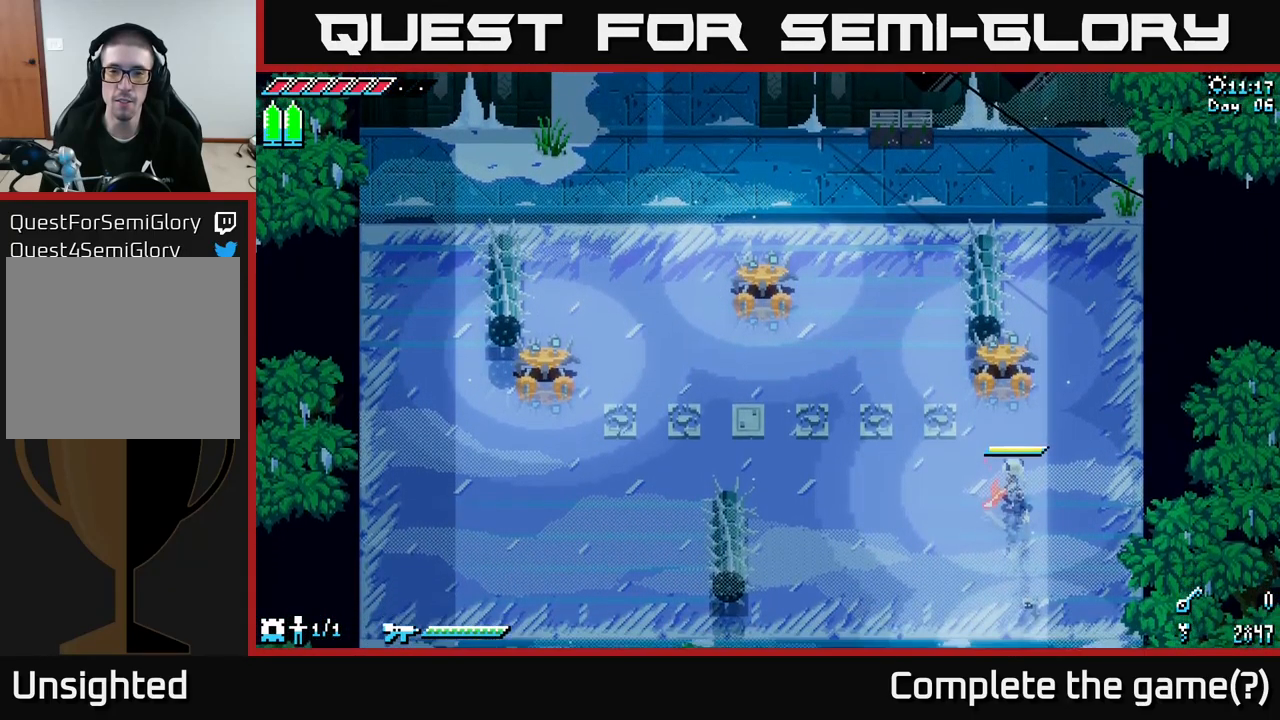
{"buttons": [], "left_stick": "center", "right_stick": "center", "events": [[217, "left_stick", "up"], [384, "left_stick", "center"]]}
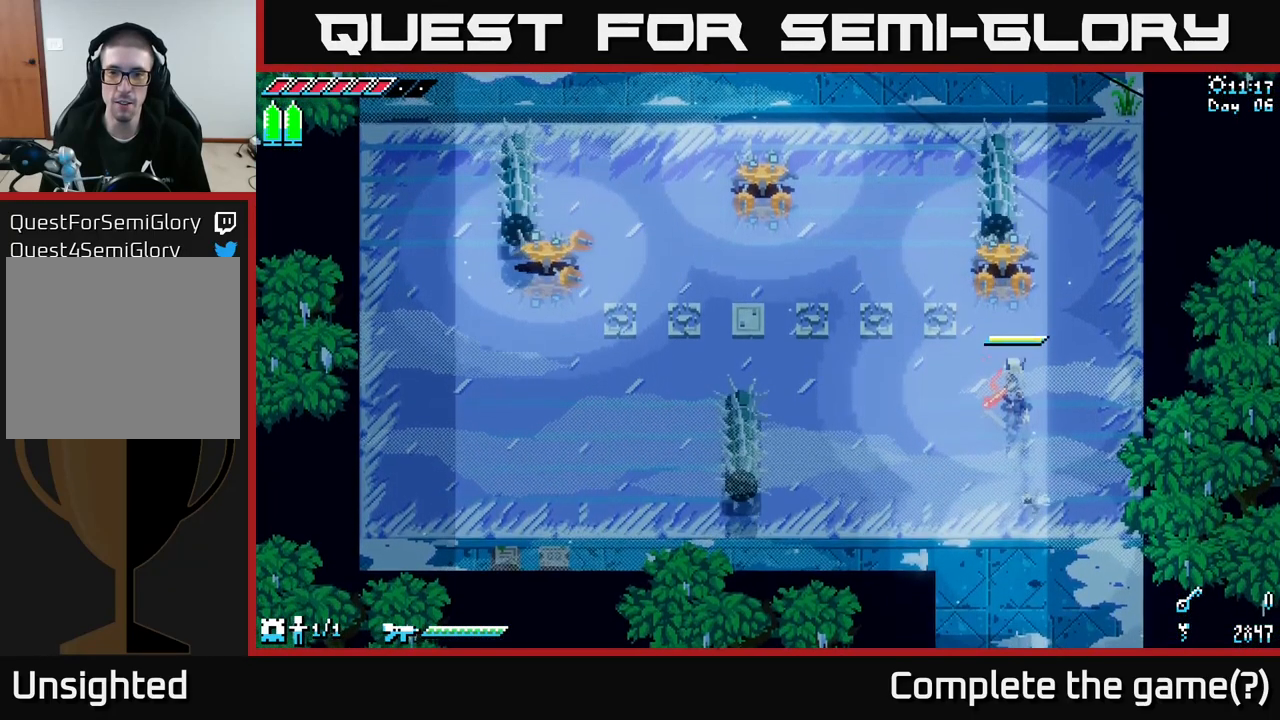
{"buttons": [], "left_stick": "up", "right_stick": "center", "events": [[67, "left_stick", "up"], [167, "R2", "down"], [217, "left_stick", "center"], [334, "R2", "up"], [367, "left_stick", "up"]]}
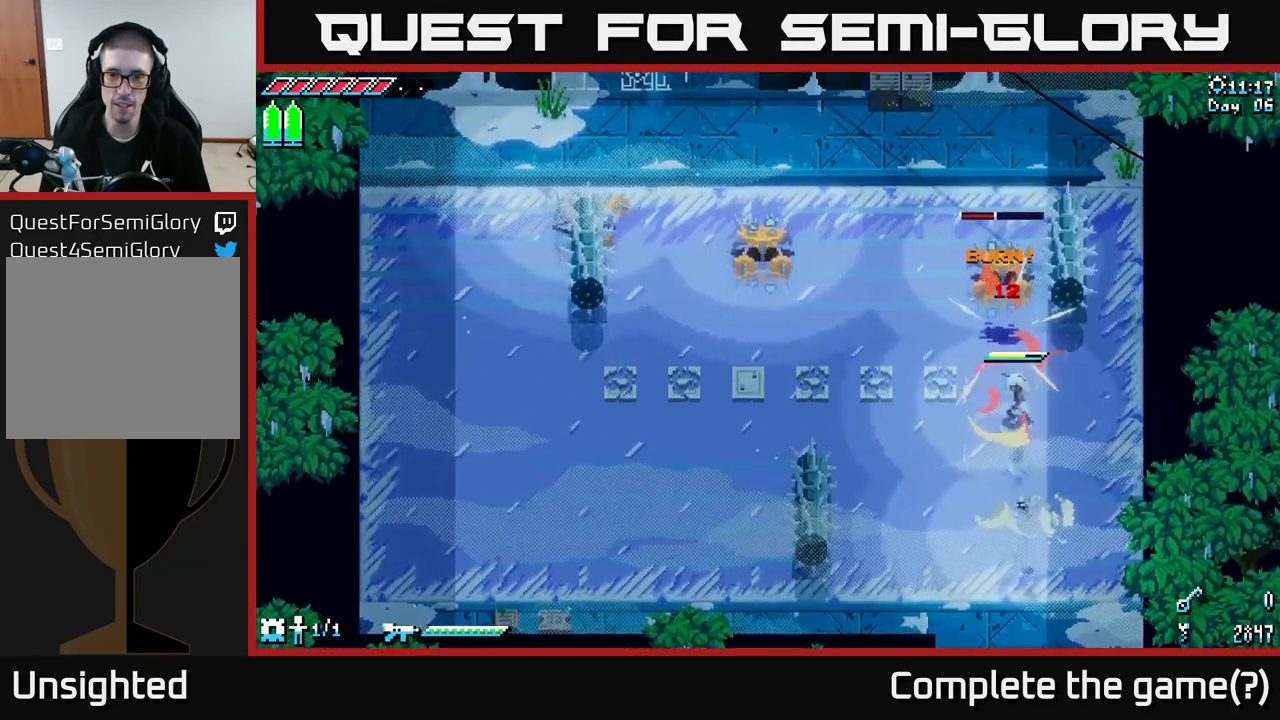
{"buttons": [], "left_stick": "up", "right_stick": "center", "events": [[17, "left_stick", "up-left"], [150, "left_stick", "up"], [317, "R2", "down"], [484, "R2", "up"]]}
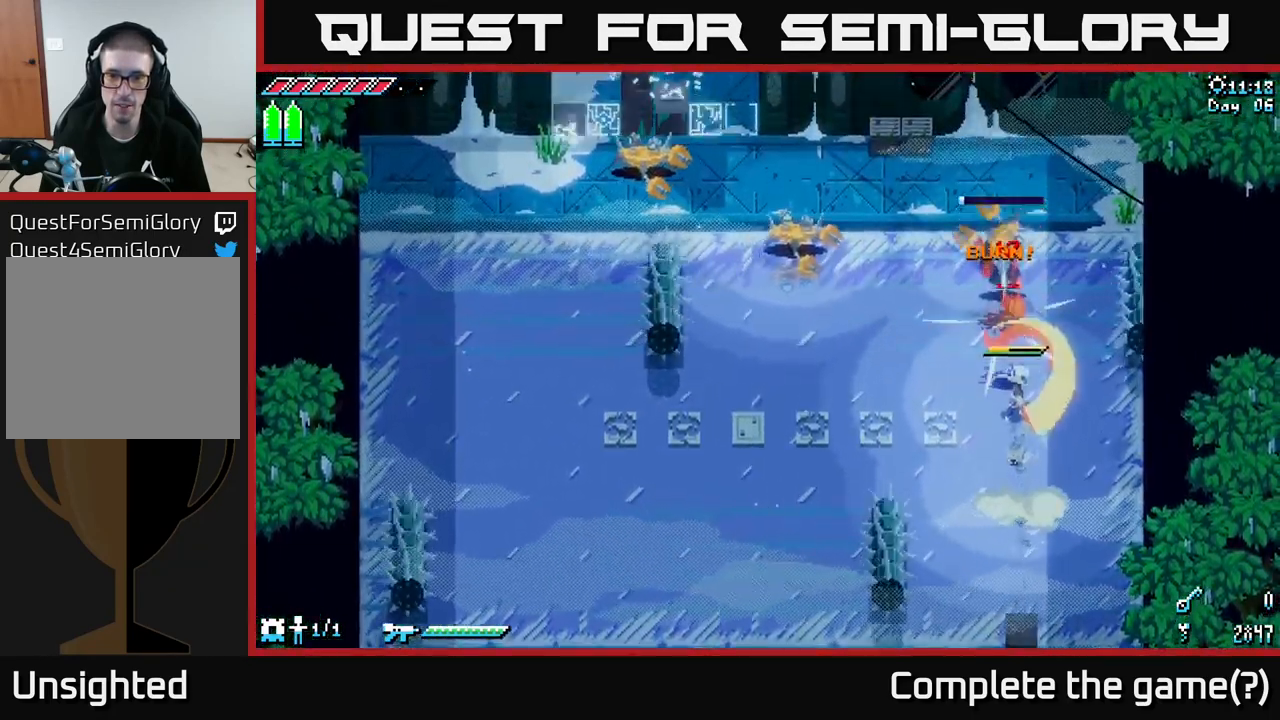
{"buttons": [], "left_stick": "down", "right_stick": "center", "events": [[84, "left_stick", "left"], [400, "left_stick", "up"], [450, "left_stick", "center"], [500, "left_stick", "down"]]}
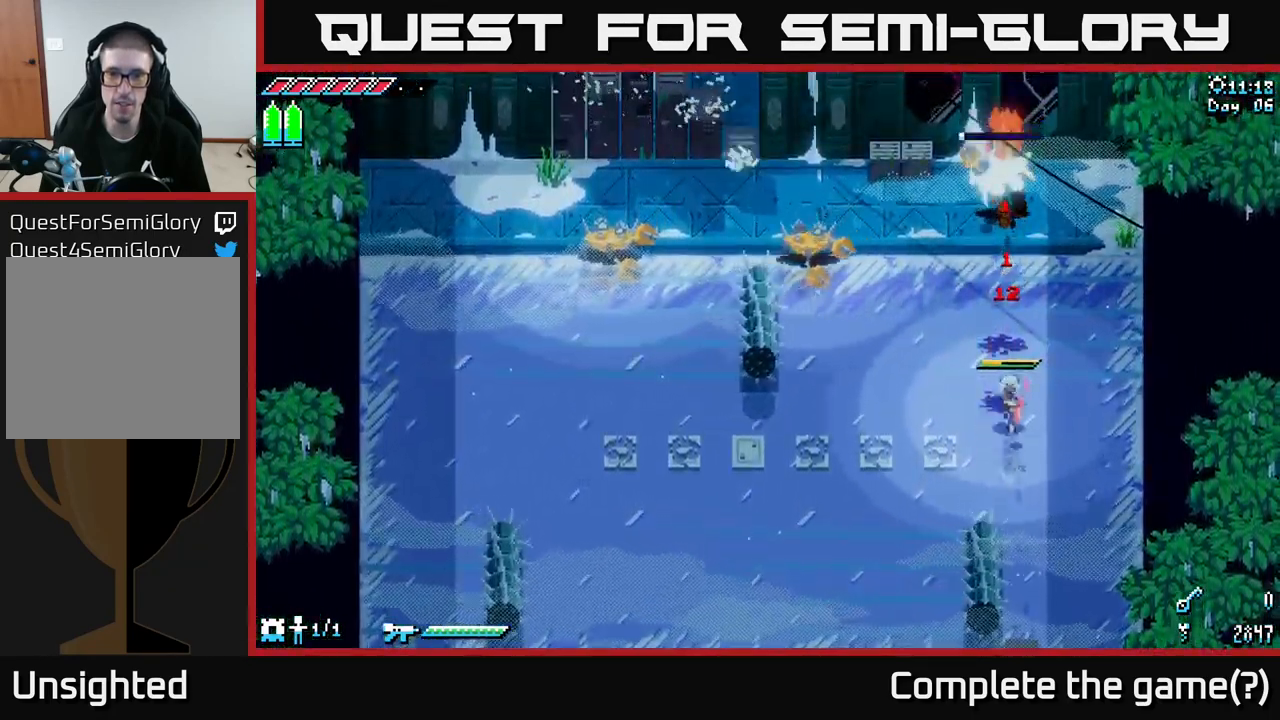
{"buttons": ["X"], "left_stick": "up-left", "right_stick": "center", "events": [[100, "left_stick", "down-left"], [167, "X", "down"], [417, "left_stick", "up-left"]]}
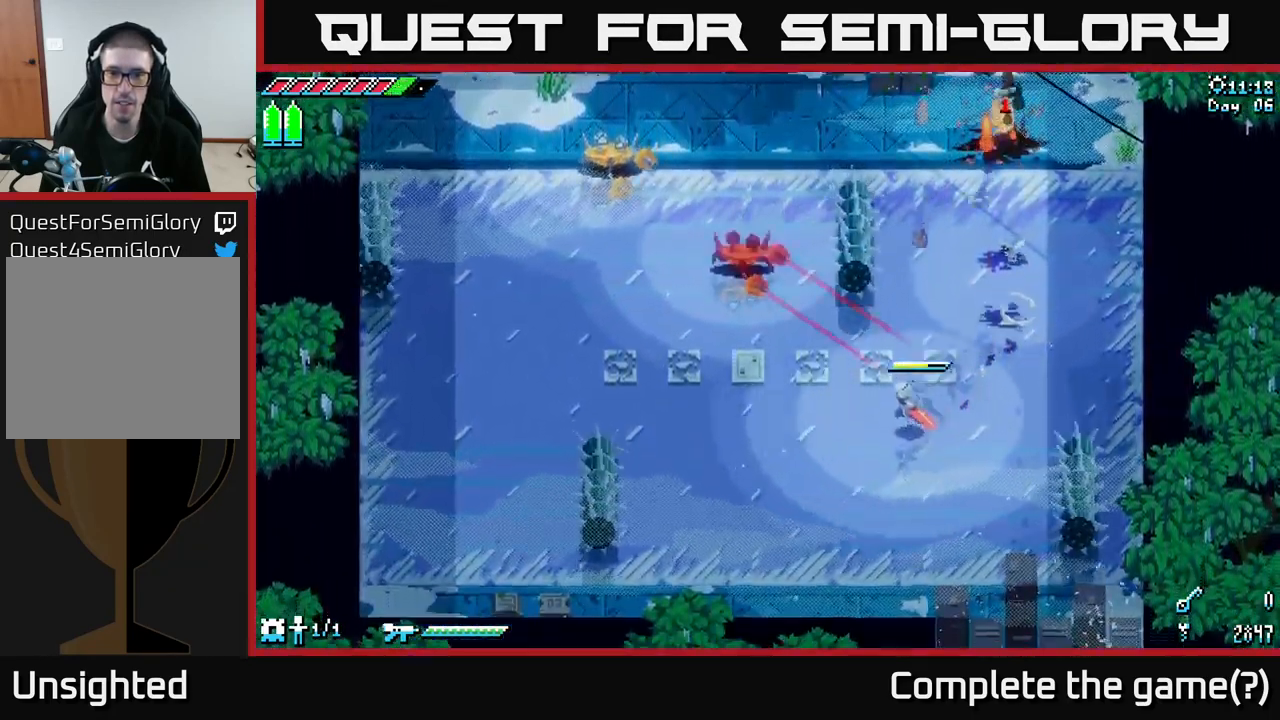
{"buttons": ["X"], "left_stick": "up", "right_stick": "center", "events": [[234, "left_stick", "up"]]}
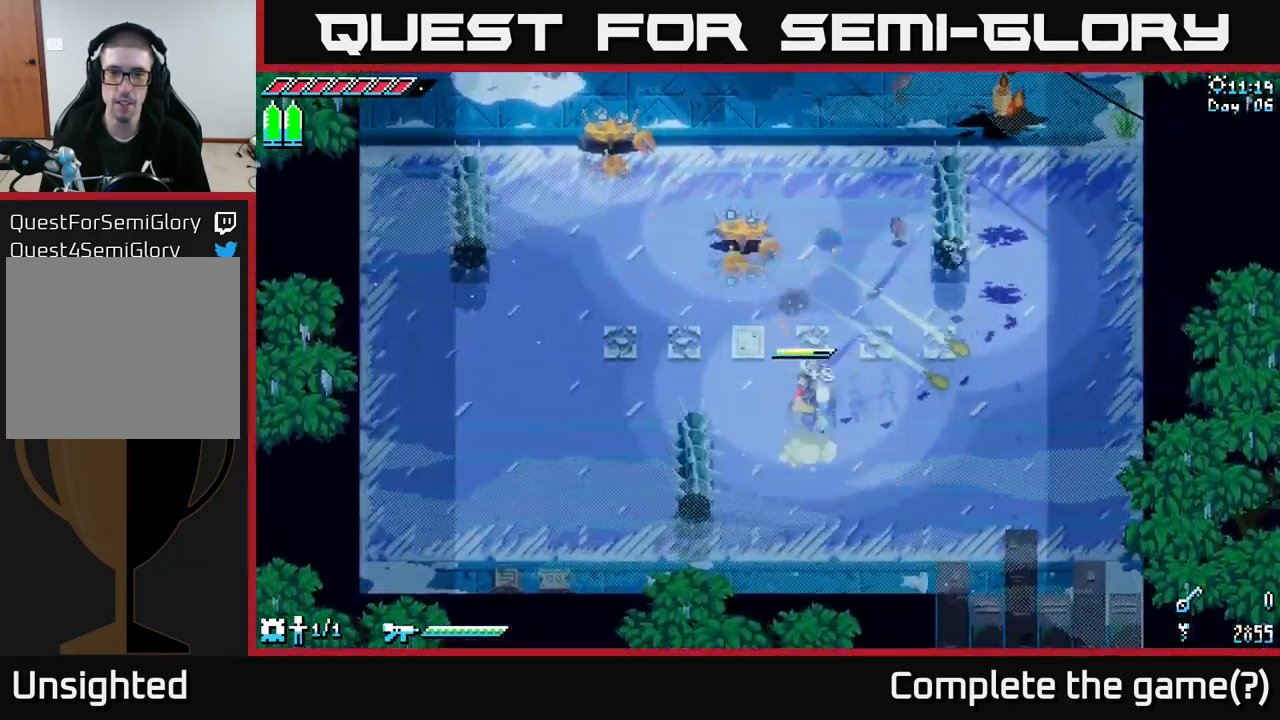
{"buttons": ["A"], "left_stick": "up-right", "right_stick": "center", "events": [[50, "R2", "down"], [184, "R2", "up"], [217, "X", "up"], [384, "left_stick", "up-right"], [467, "A", "down"]]}
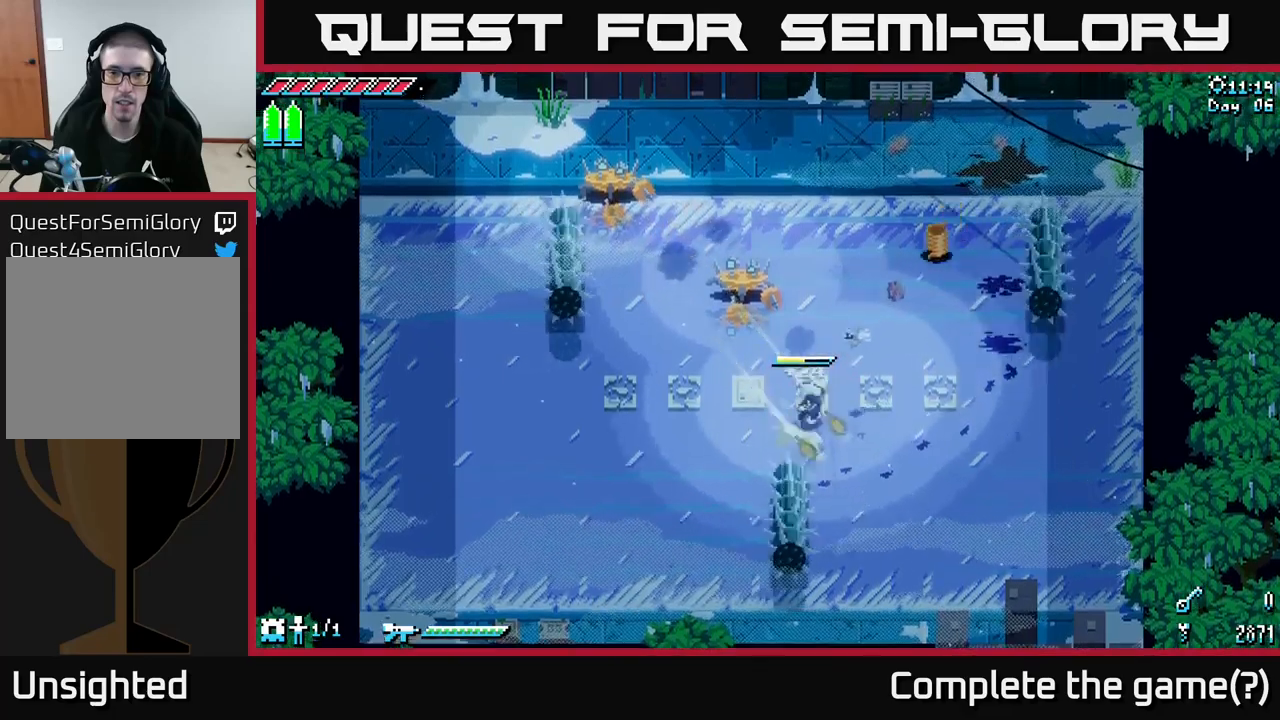
{"buttons": [], "left_stick": "up-right", "right_stick": "center", "events": [[67, "left_stick", "up"], [150, "A", "up"], [167, "left_stick", "up-left"], [300, "R2", "down"], [417, "R2", "up"], [433, "left_stick", "up-right"]]}
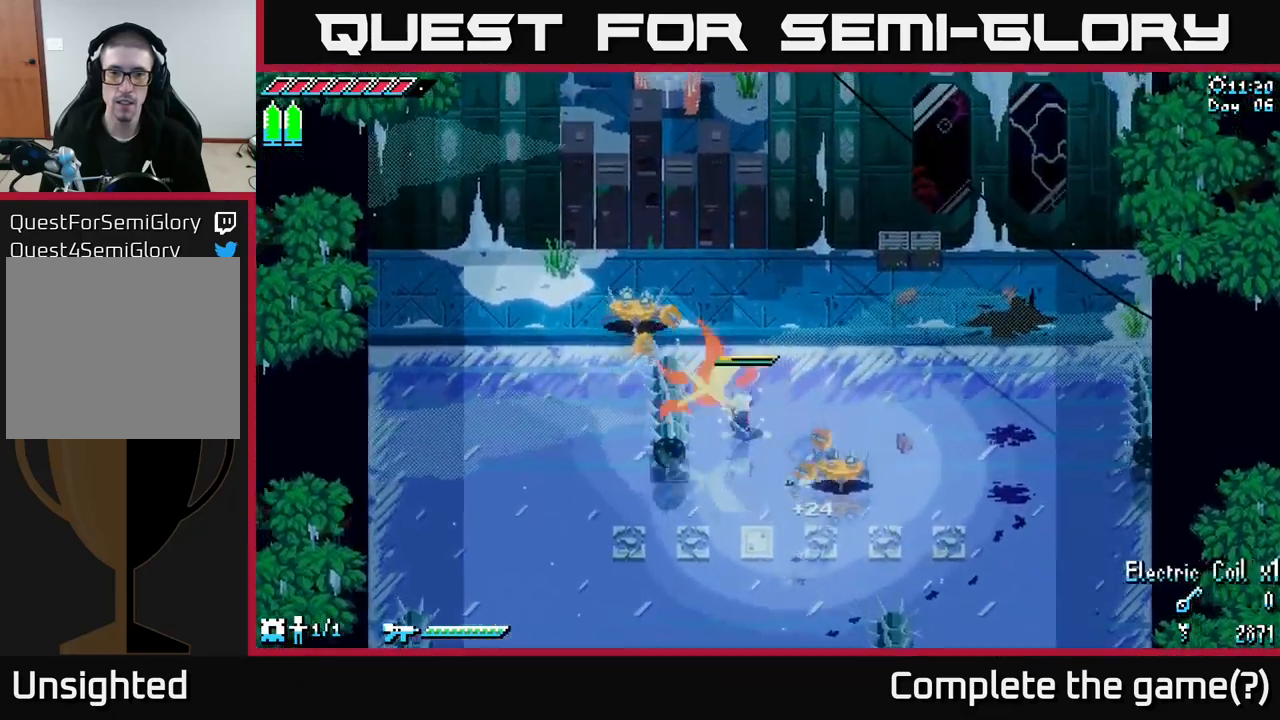
{"buttons": ["X"], "left_stick": "down-right", "right_stick": "center", "events": [[100, "X", "down"], [200, "left_stick", "right"], [250, "A", "down"], [300, "R2", "down"], [350, "A", "up"], [350, "left_stick", "down-right"], [417, "R2", "up"], [450, "X", "up"], [467, "X", "down"]]}
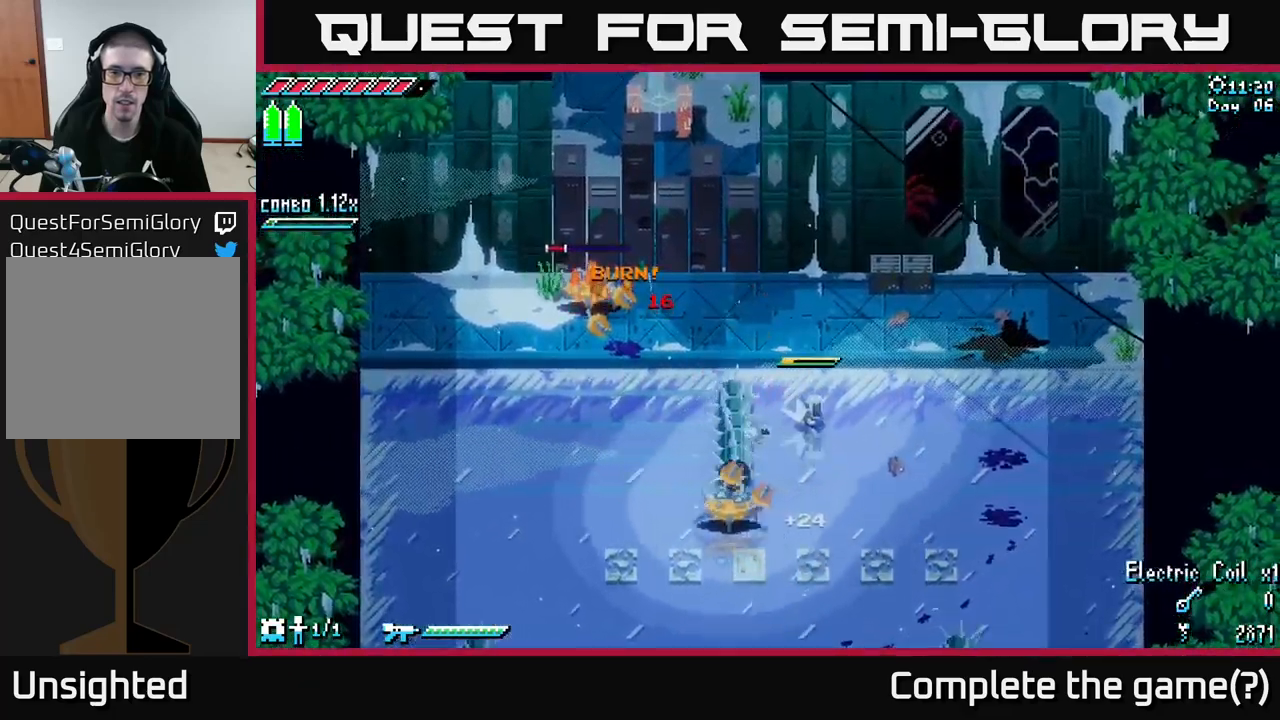
{"buttons": [], "left_stick": "right", "right_stick": "center", "events": [[17, "A", "down"], [33, "X", "up"], [100, "left_stick", "right"], [183, "A", "up"]]}
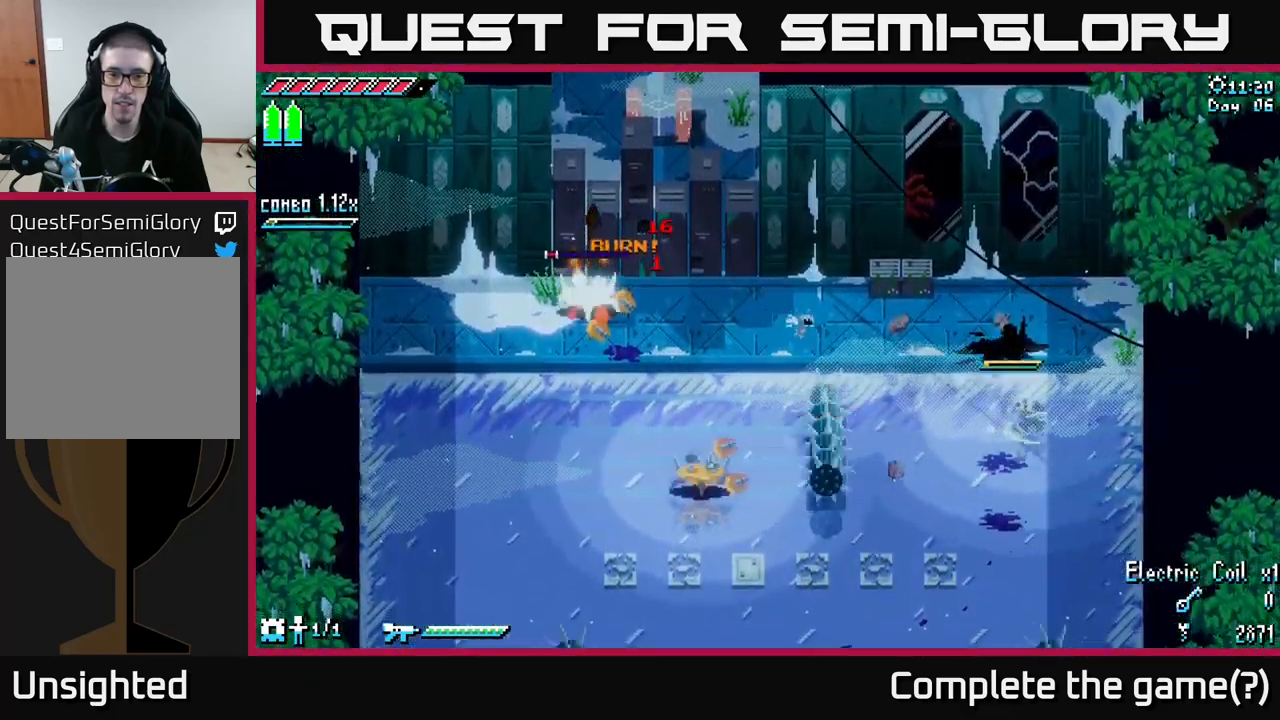
{"buttons": ["A"], "left_stick": "up-left", "right_stick": "center", "events": [[150, "left_stick", "up"], [283, "X", "down"], [367, "left_stick", "up-left"], [400, "A", "down"], [483, "X", "up"]]}
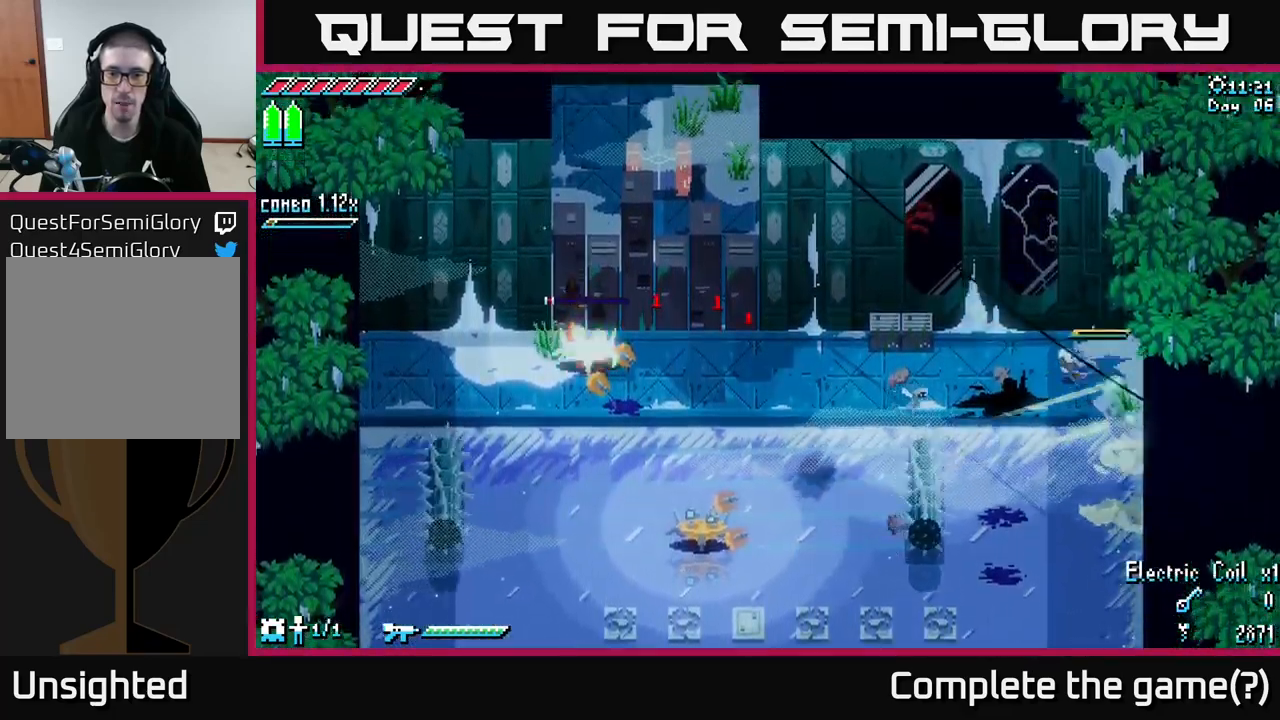
{"buttons": [], "left_stick": "left", "right_stick": "center", "events": [[33, "left_stick", "left"], [67, "A", "up"]]}
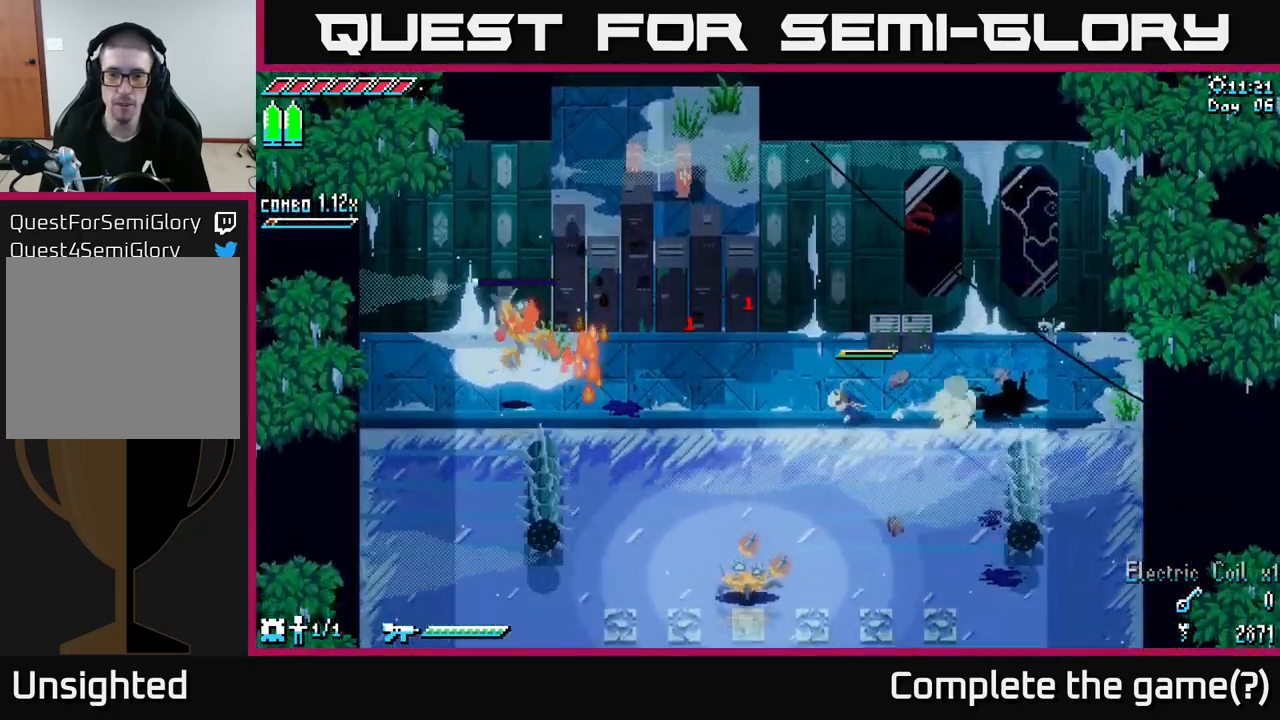
{"buttons": [], "left_stick": "up-left", "right_stick": "center", "events": [[283, "left_stick", "up-left"]]}
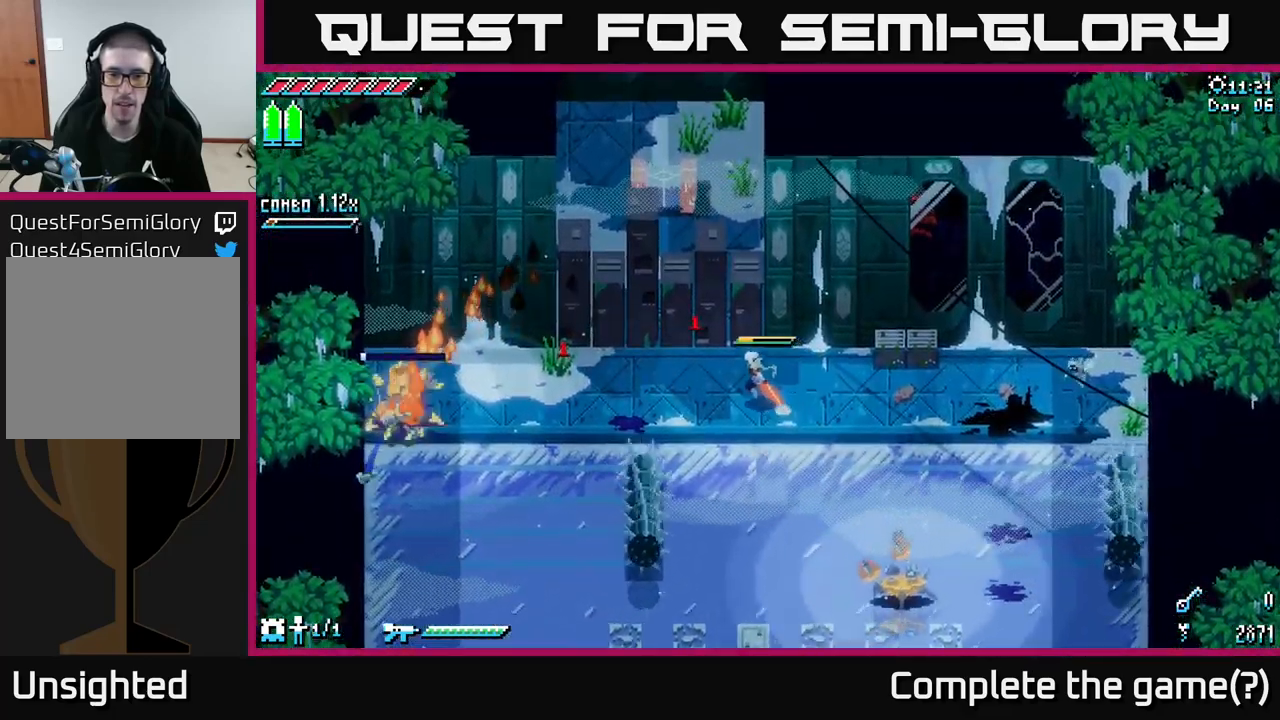
{"buttons": [], "left_stick": "center", "right_stick": "center", "events": [[200, "left_stick", "left"], [300, "left_stick", "down-left"], [467, "left_stick", "center"]]}
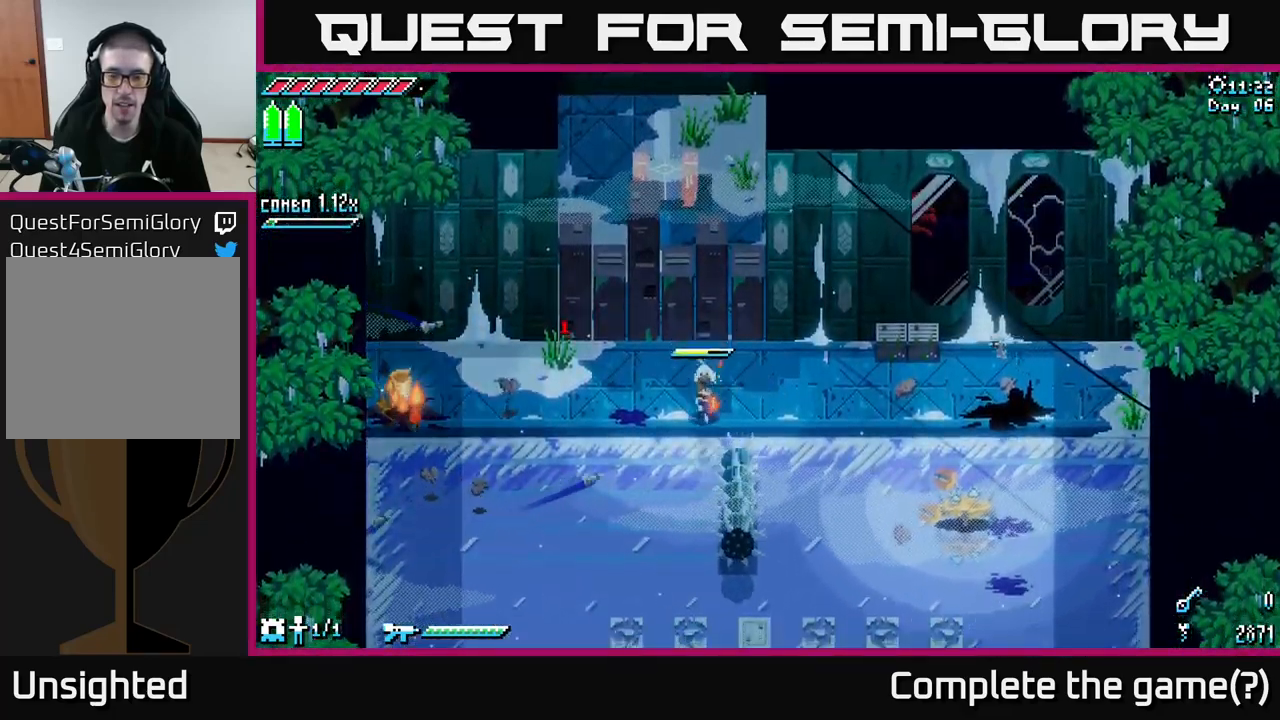
{"buttons": [], "left_stick": "down-right", "right_stick": "center", "events": [[400, "left_stick", "down-right"]]}